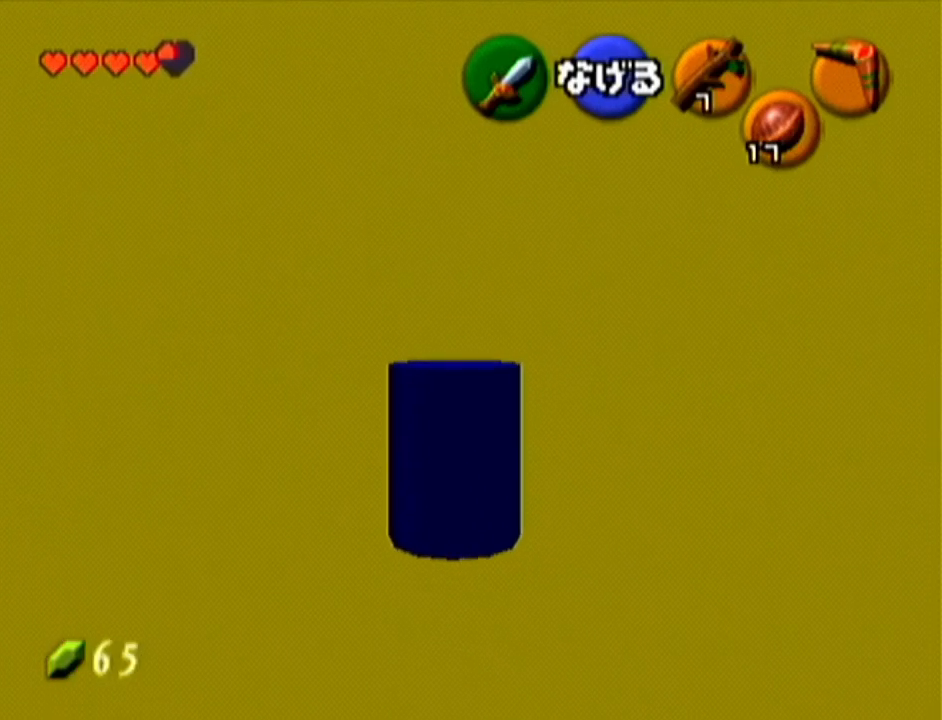
Gameplay with a controller (Nintendo layout); each line is a JSON object with the inputs held at the frame after it. "events" lists button and stick changes between this image and that frame as [ms after this image, input, new state], when the widget could be followed in between. Not read: L3 R3.
{"buttons": [], "left_stick": "up", "events": []}
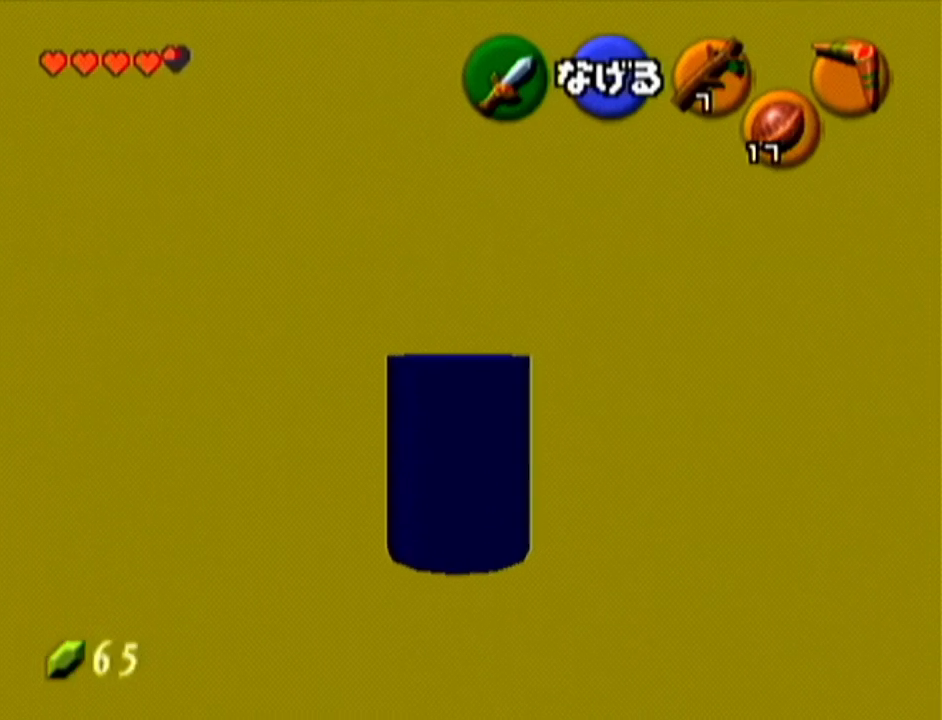
{"buttons": [], "left_stick": "up", "events": []}
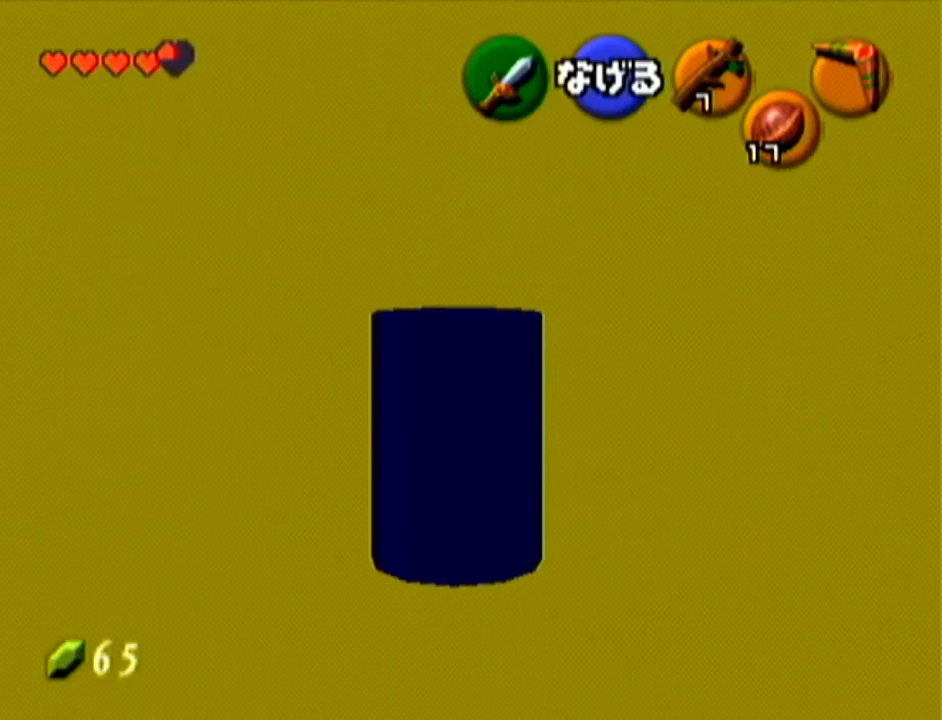
{"buttons": [], "left_stick": "center", "events": [[33, "left_stick", "center"], [83, "A", "down"], [250, "A", "up"]]}
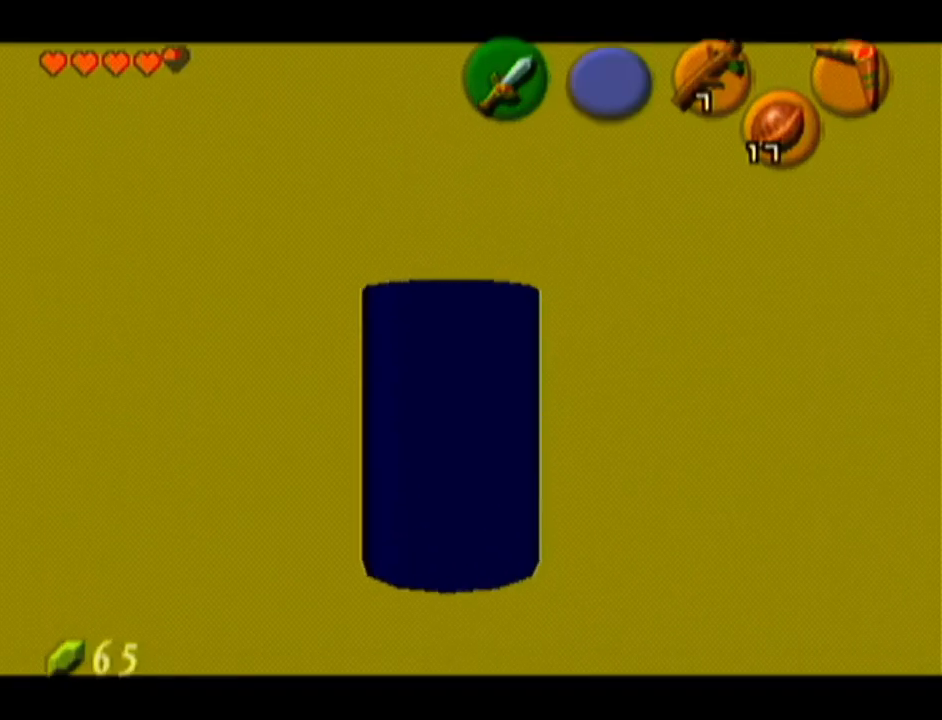
{"buttons": [], "left_stick": "center", "events": []}
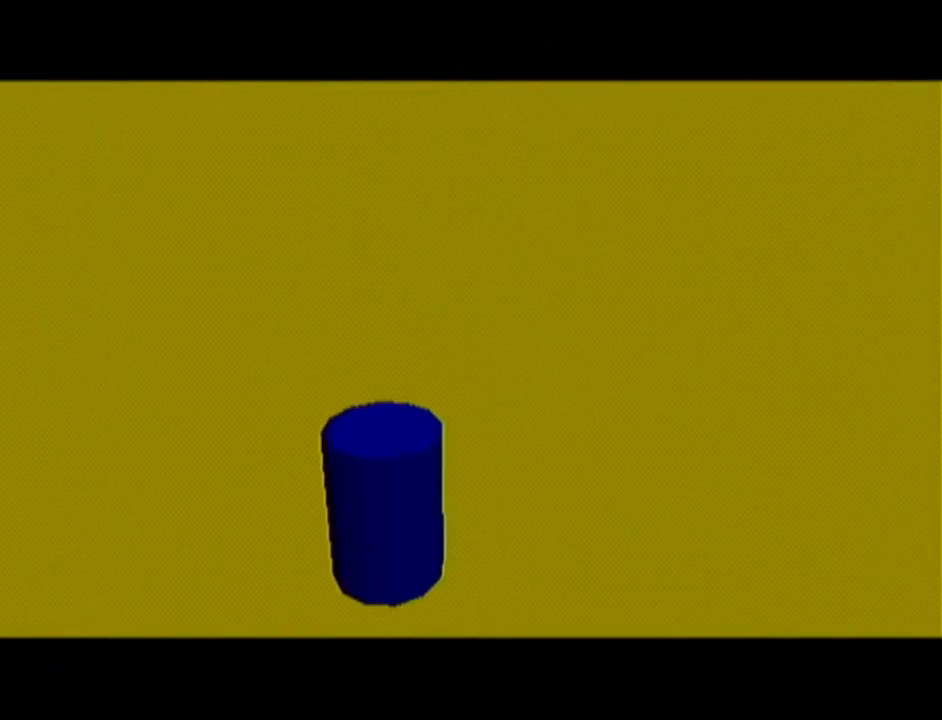
{"buttons": [], "left_stick": "center", "events": []}
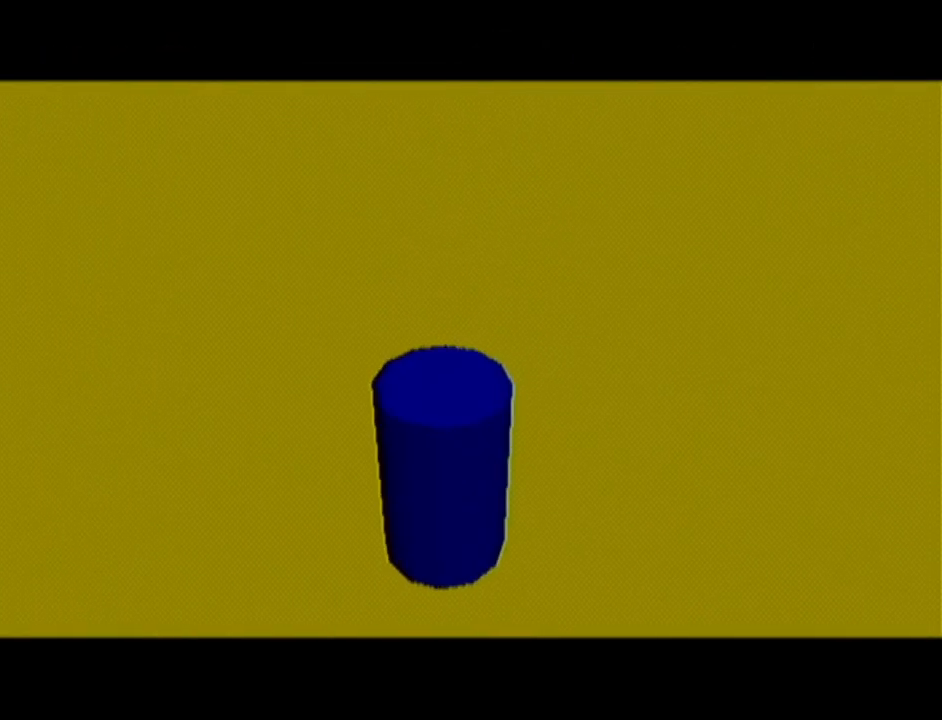
{"buttons": [], "left_stick": "up-right", "events": [[467, "left_stick", "up-right"]]}
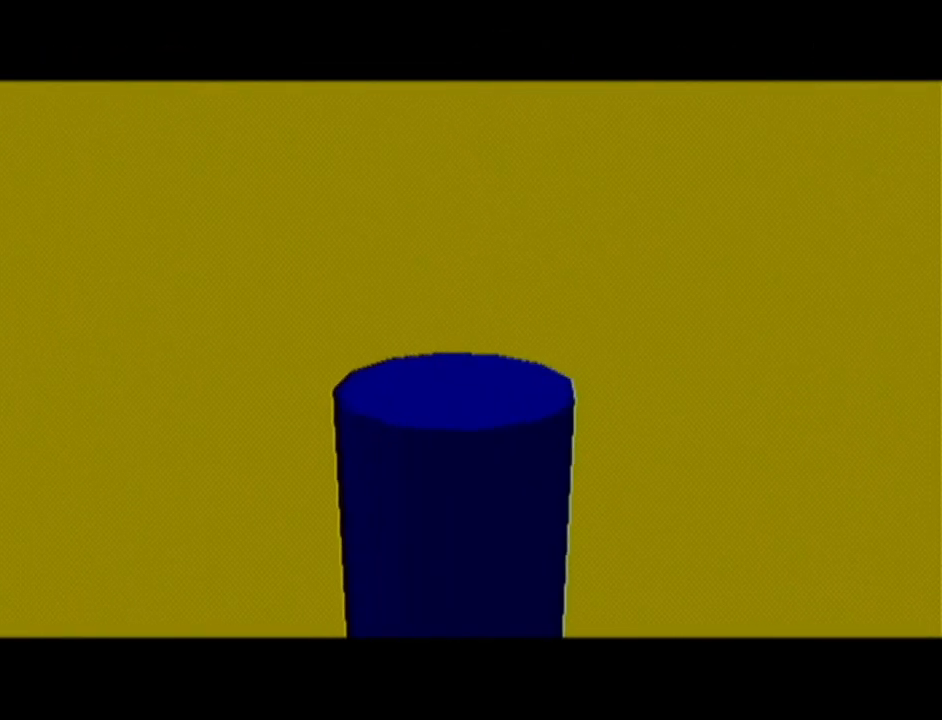
{"buttons": [], "left_stick": "up", "events": [[467, "left_stick", "up"]]}
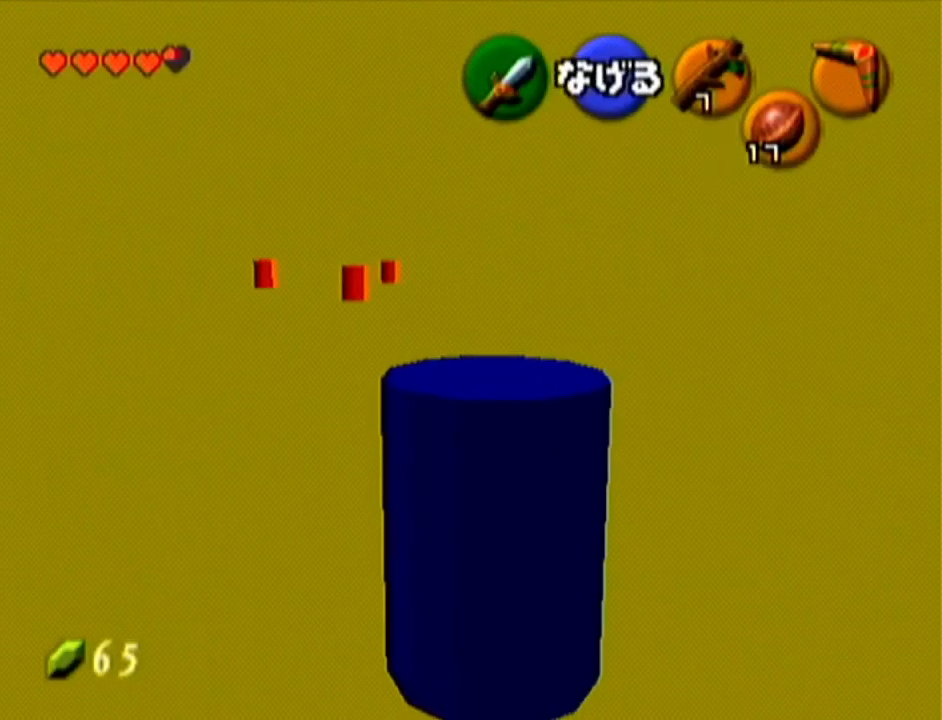
{"buttons": [], "left_stick": "up", "events": []}
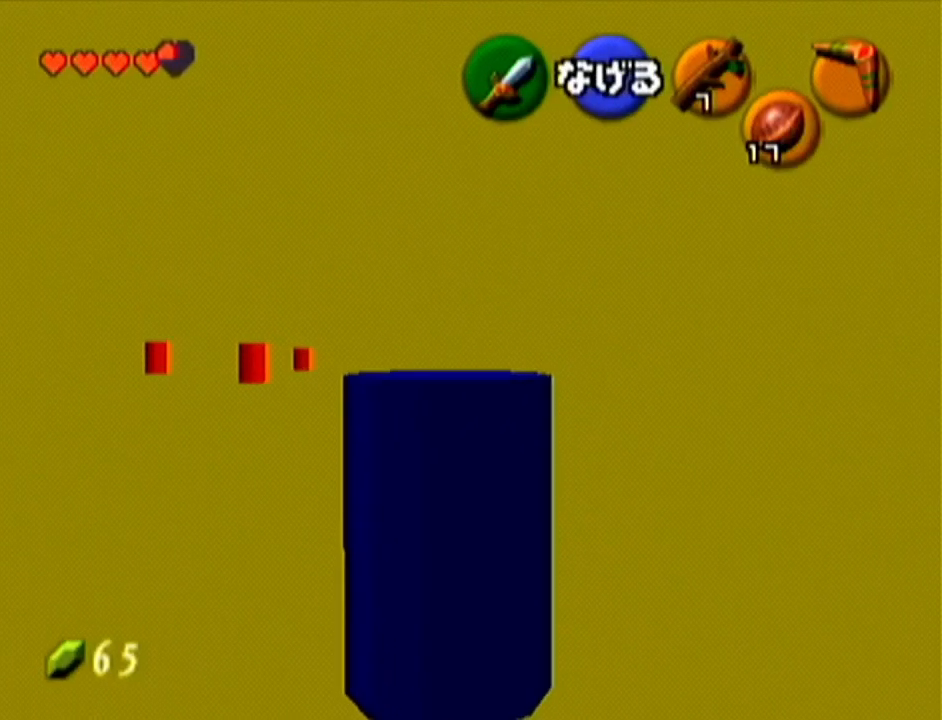
{"buttons": [], "left_stick": "up", "events": []}
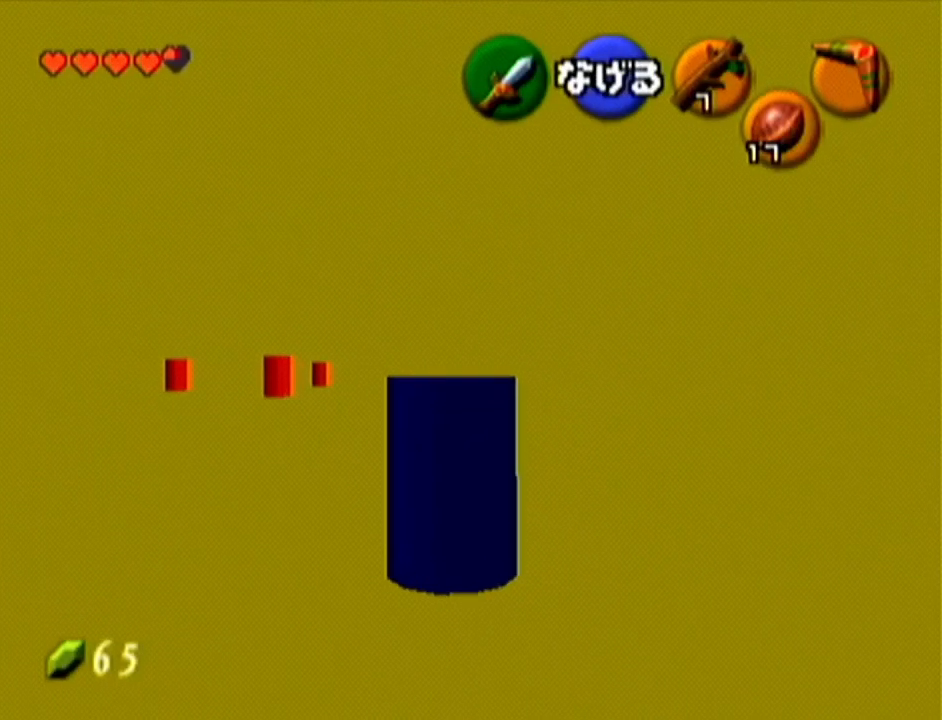
{"buttons": [], "left_stick": "up-right", "events": [[184, "left_stick", "up-right"]]}
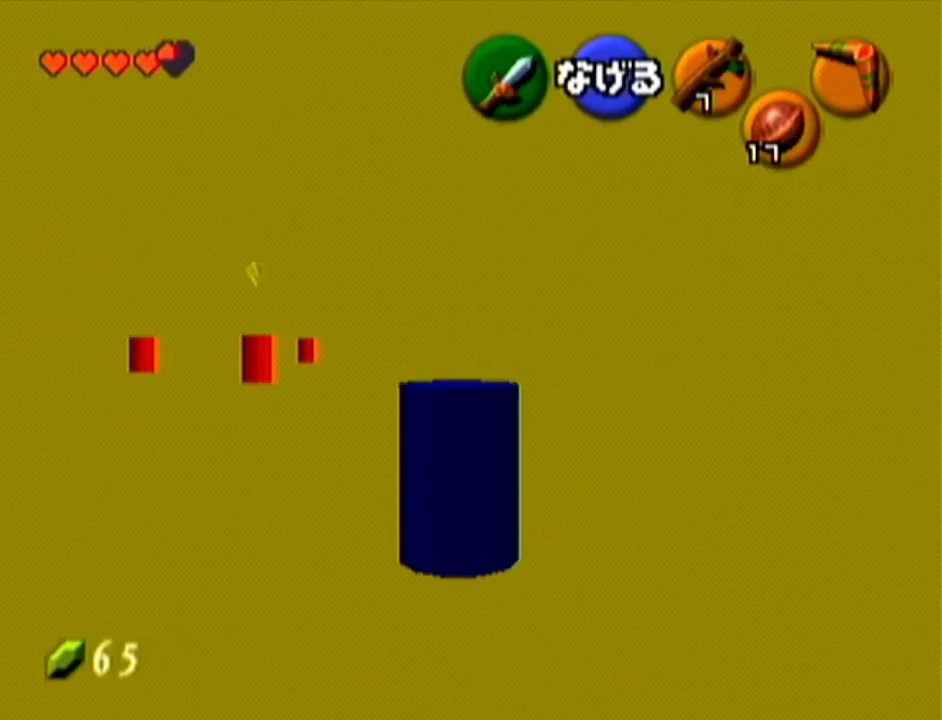
{"buttons": [], "left_stick": "up", "events": [[484, "left_stick", "up"]]}
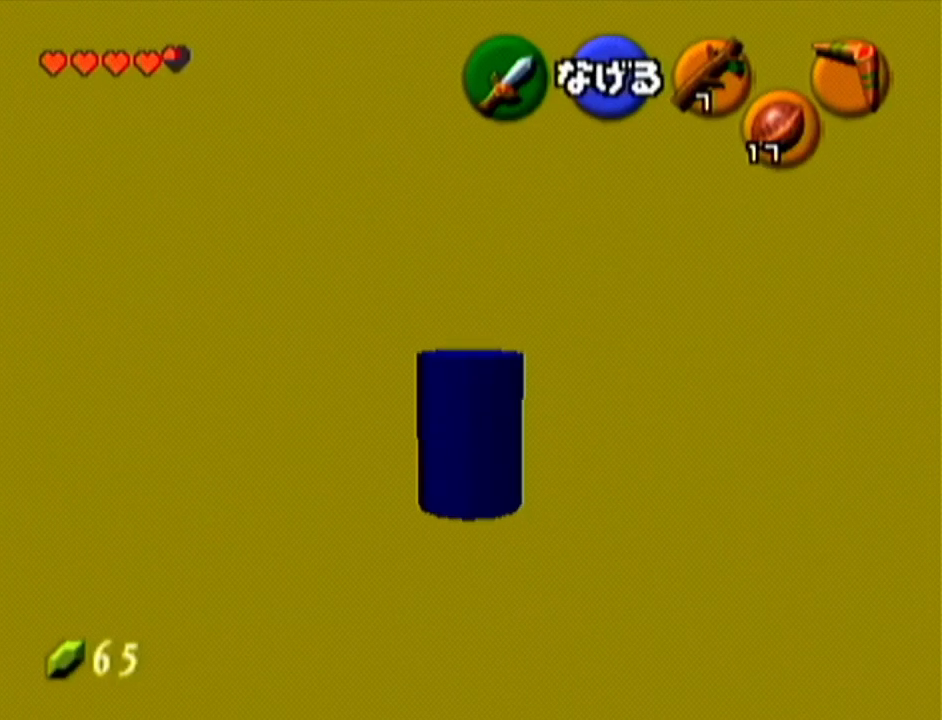
{"buttons": [], "left_stick": "up-left", "events": [[283, "left_stick", "up-left"]]}
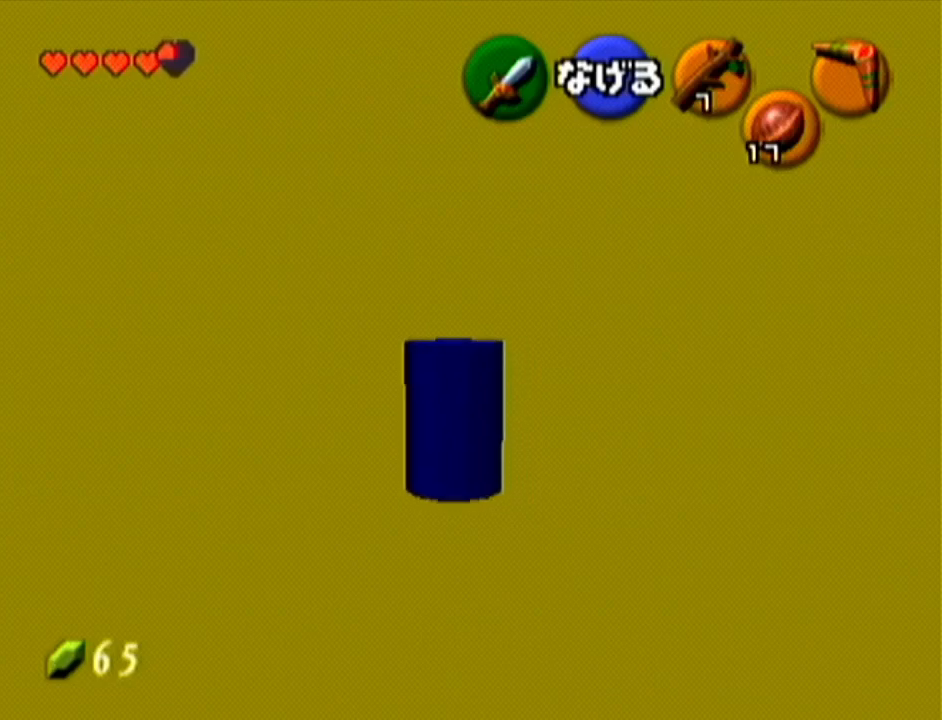
{"buttons": [], "left_stick": "up-left", "events": []}
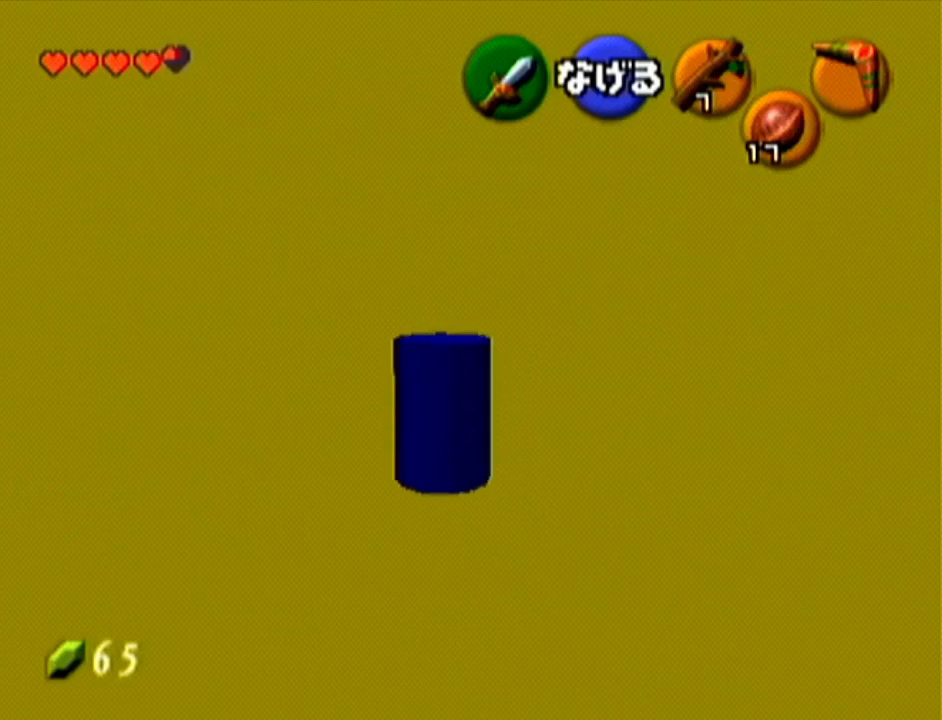
{"buttons": [], "left_stick": "up", "events": [[100, "left_stick", "up"]]}
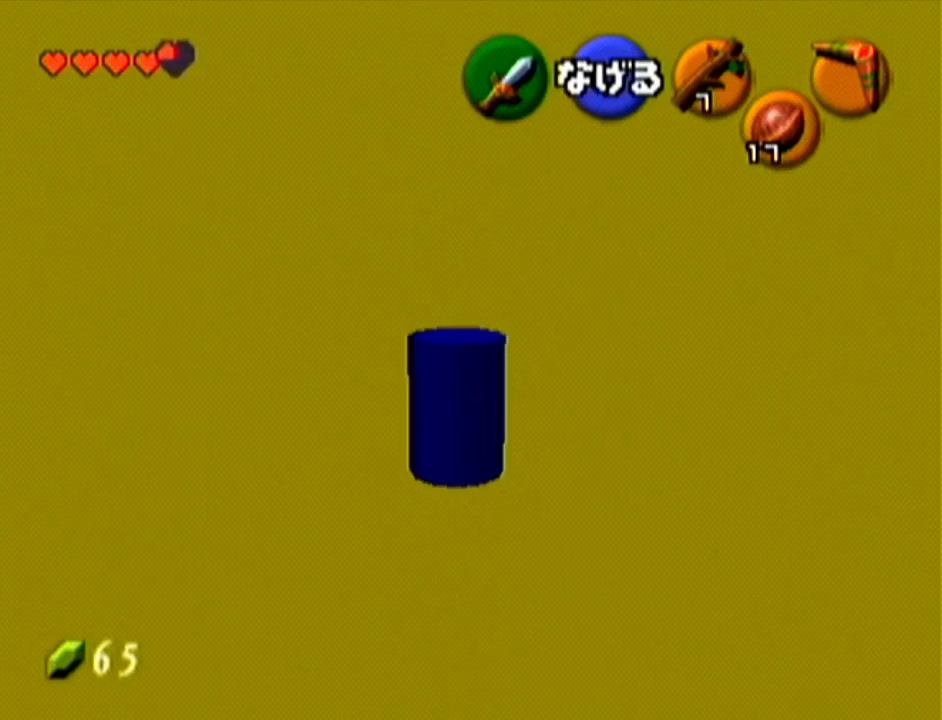
{"buttons": [], "left_stick": "center", "events": [[317, "left_stick", "center"]]}
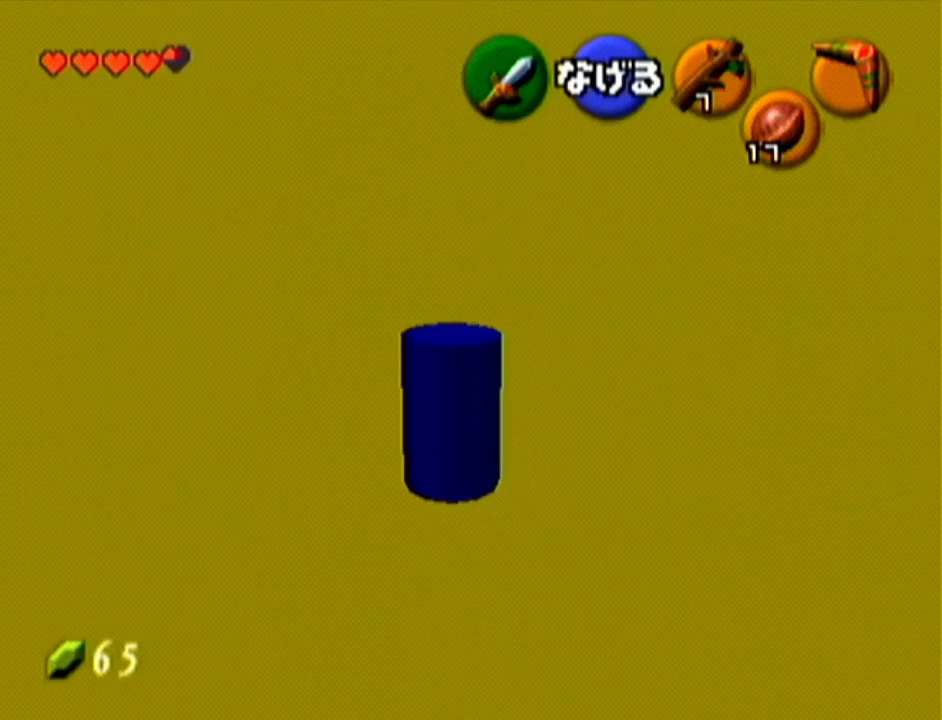
{"buttons": [], "left_stick": "up-right", "events": [[383, "left_stick", "right"], [433, "left_stick", "up-right"]]}
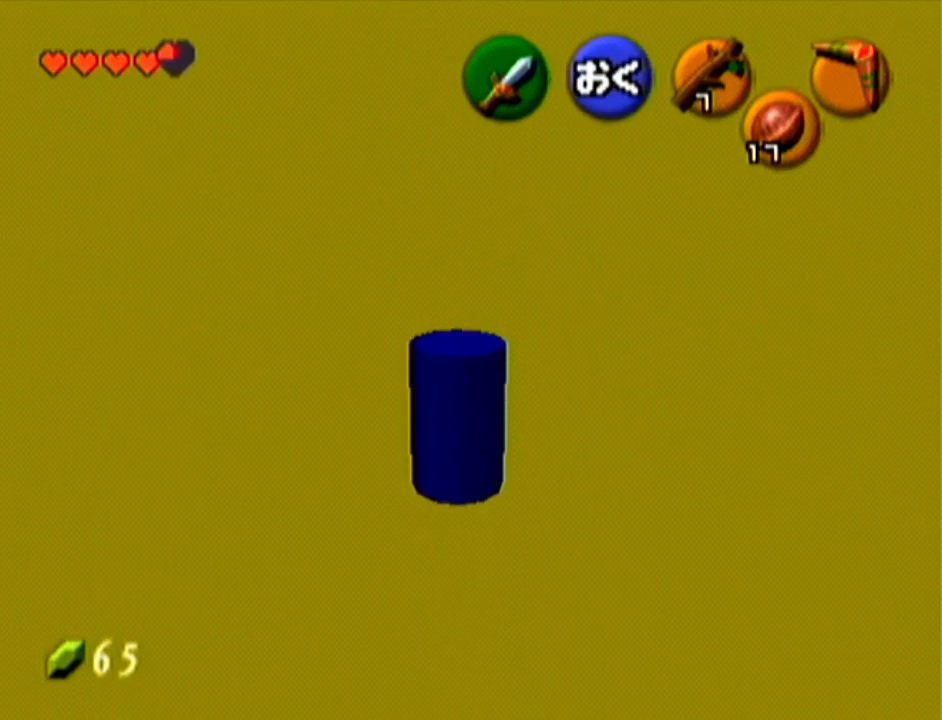
{"buttons": [], "left_stick": "center", "events": [[317, "left_stick", "center"]]}
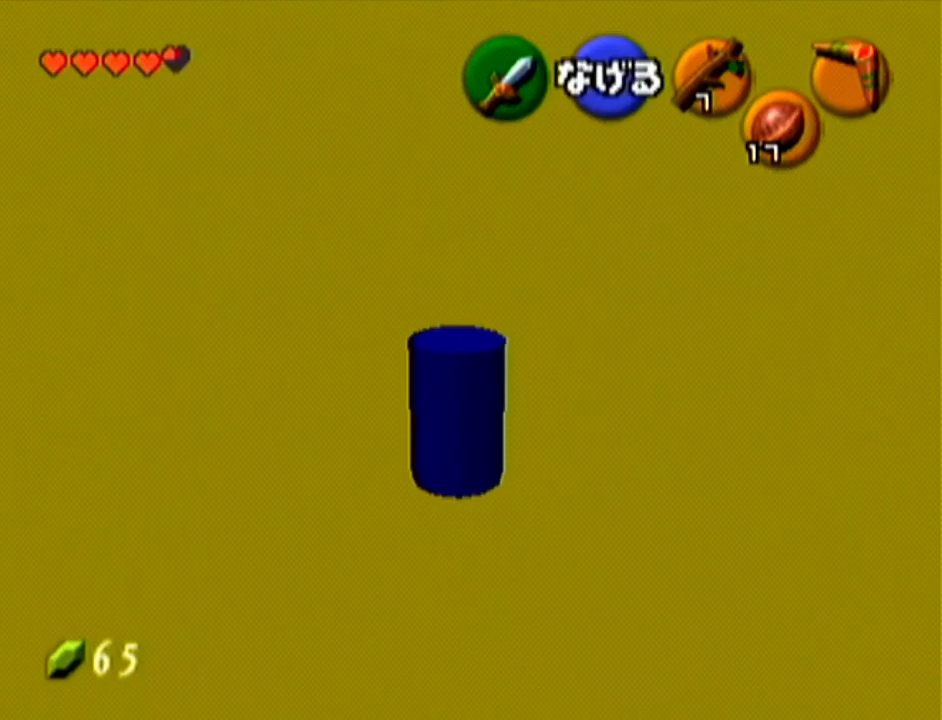
{"buttons": [], "left_stick": "down-left", "events": [[383, "left_stick", "down-left"]]}
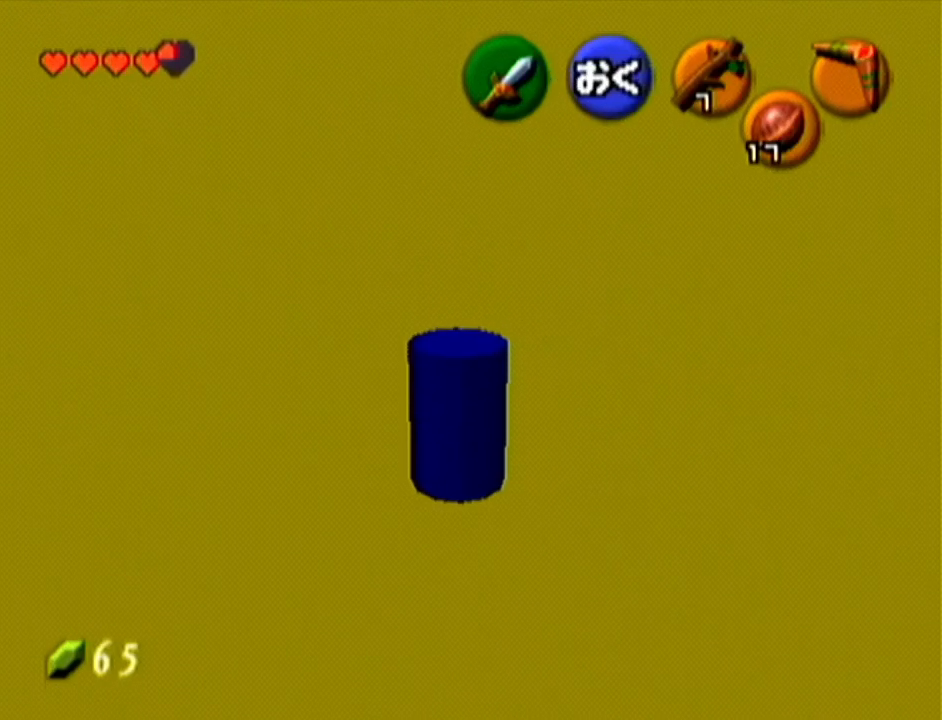
{"buttons": [], "left_stick": "center", "events": [[317, "left_stick", "center"]]}
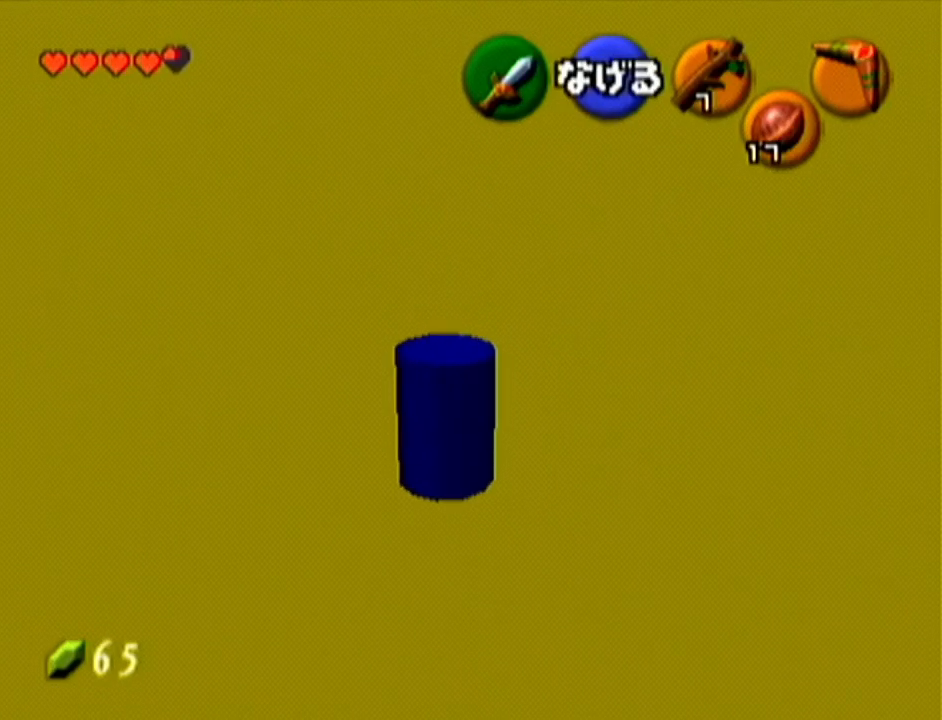
{"buttons": [], "left_stick": "center", "events": [[250, "Z", "down"], [500, "Z", "up"]]}
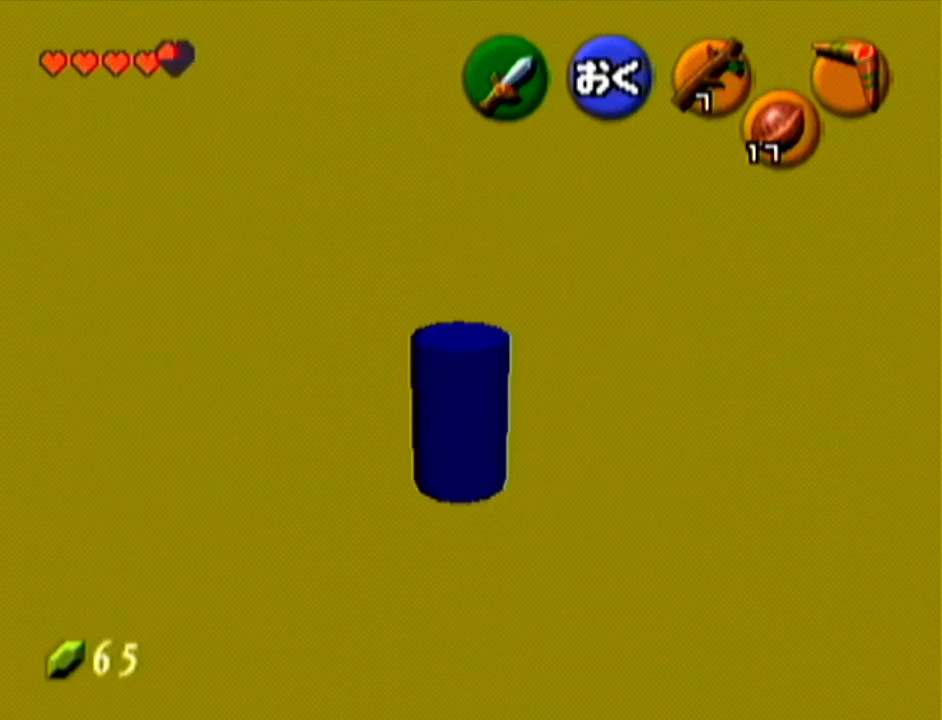
{"buttons": [], "left_stick": "right", "events": [[467, "left_stick", "right"]]}
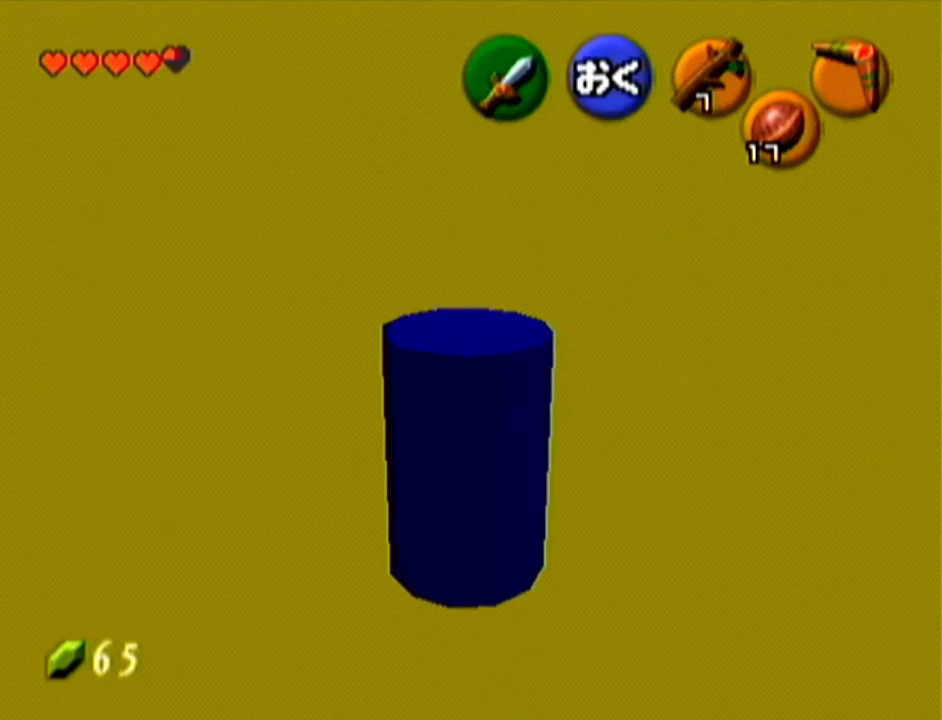
{"buttons": ["Z"], "left_stick": "center", "events": [[33, "left_stick", "up-right"], [150, "Z", "down"], [150, "left_stick", "center"]]}
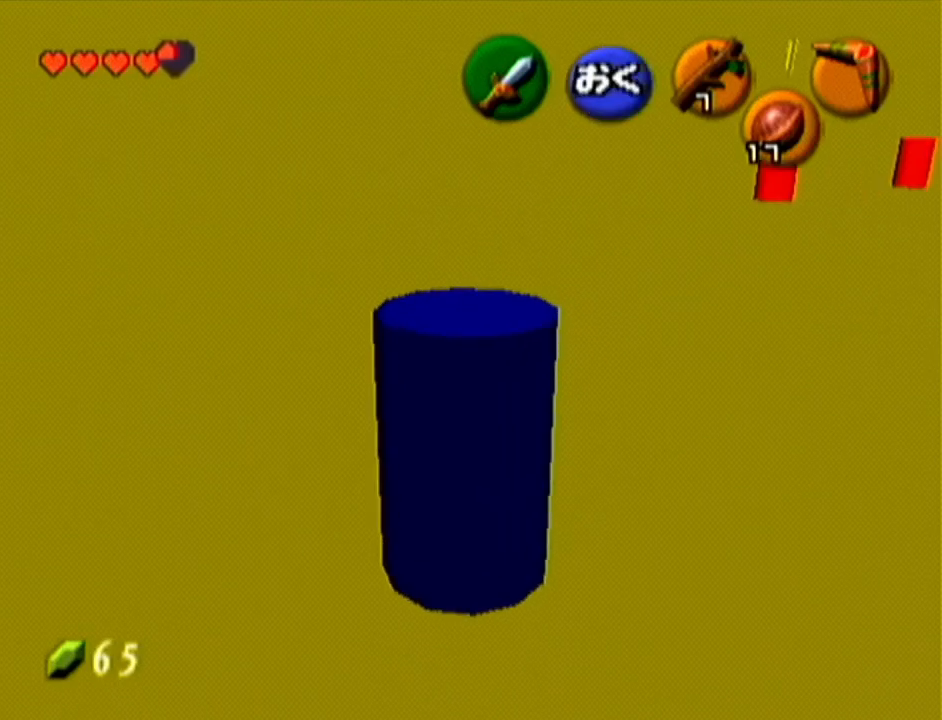
{"buttons": ["Z"], "left_stick": "center", "events": []}
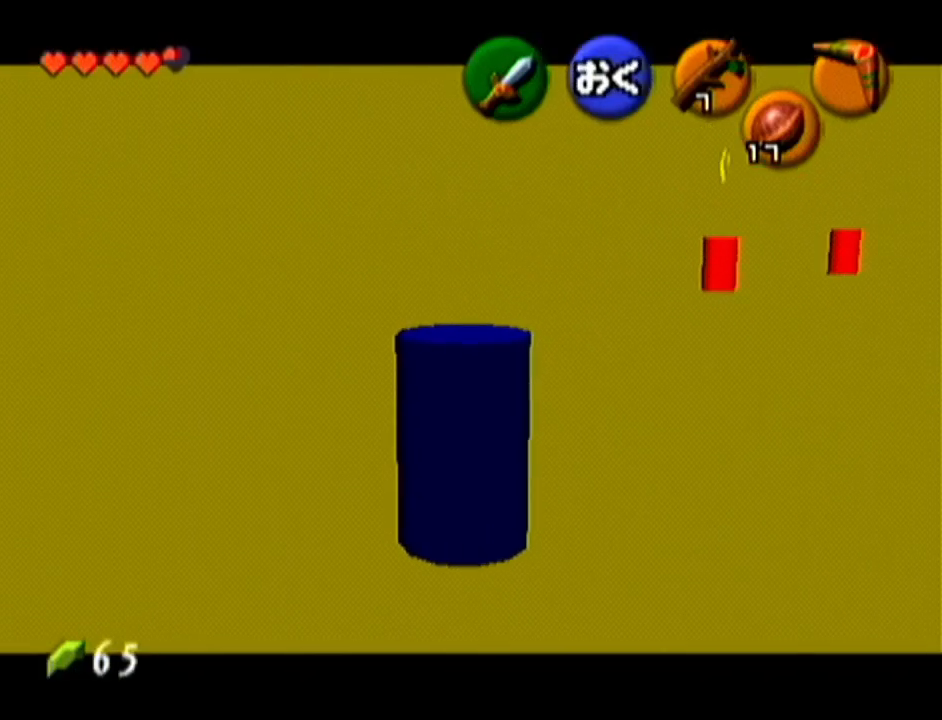
{"buttons": ["Z"], "left_stick": "down-right", "events": [[100, "left_stick", "down-right"]]}
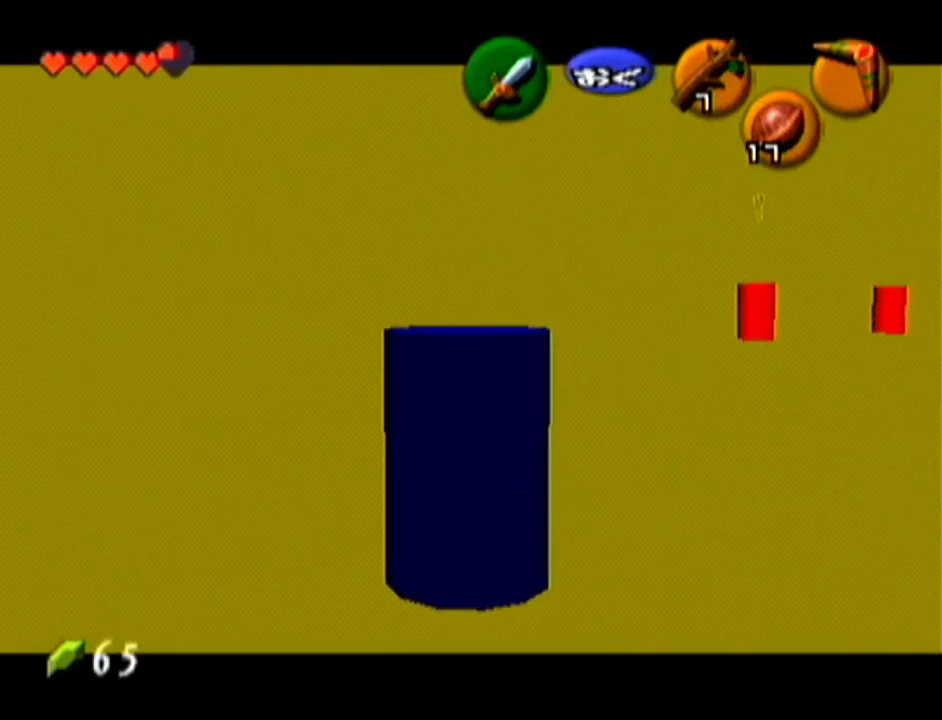
{"buttons": ["Z"], "left_stick": "center", "events": [[317, "left_stick", "center"]]}
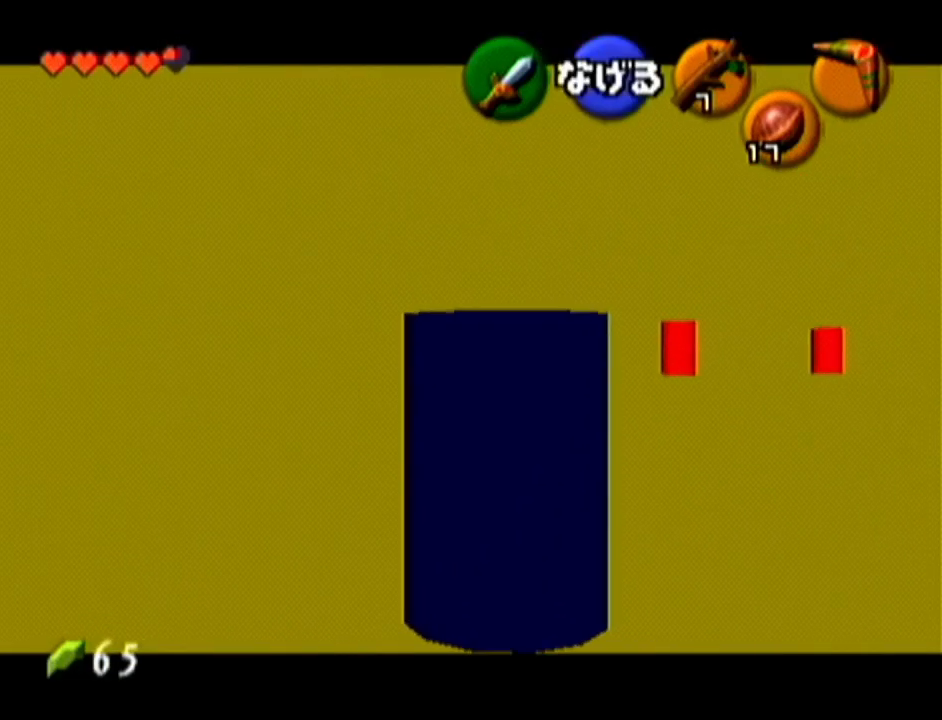
{"buttons": ["Z"], "left_stick": "down-left", "events": [[183, "left_stick", "down-left"]]}
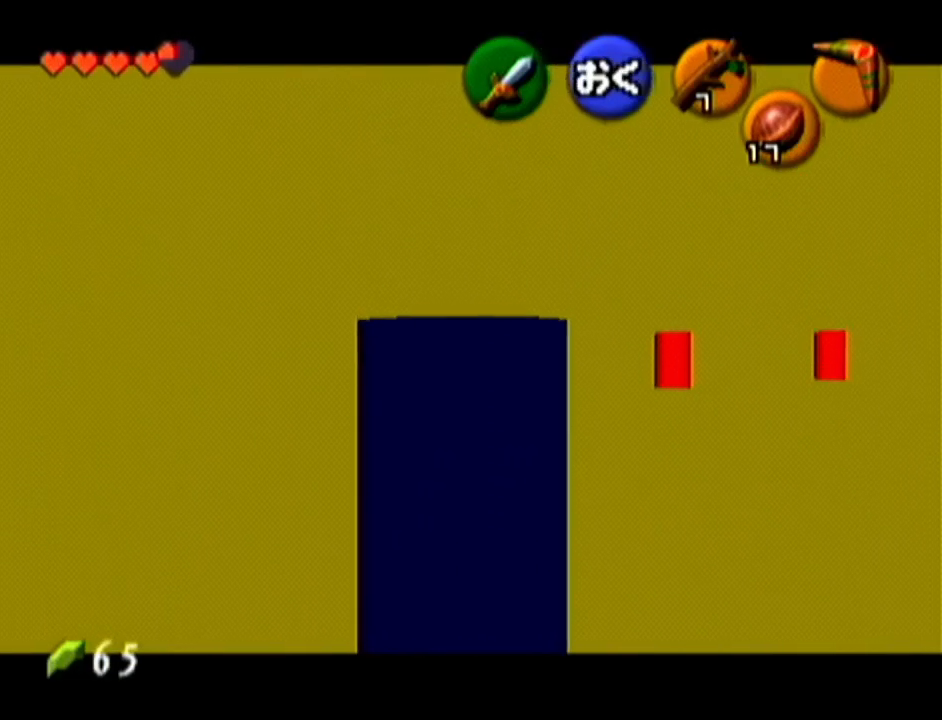
{"buttons": ["Z"], "left_stick": "left", "events": [[117, "left_stick", "up-right"], [167, "left_stick", "down-left"], [434, "left_stick", "left"]]}
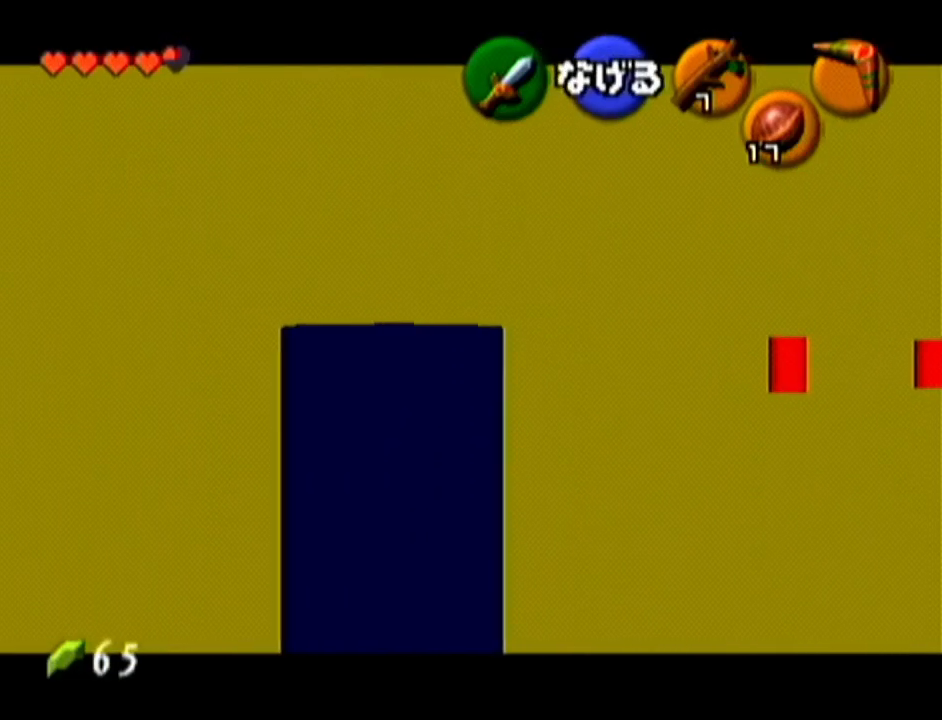
{"buttons": [], "left_stick": "center", "events": [[116, "left_stick", "center"], [417, "Z", "up"]]}